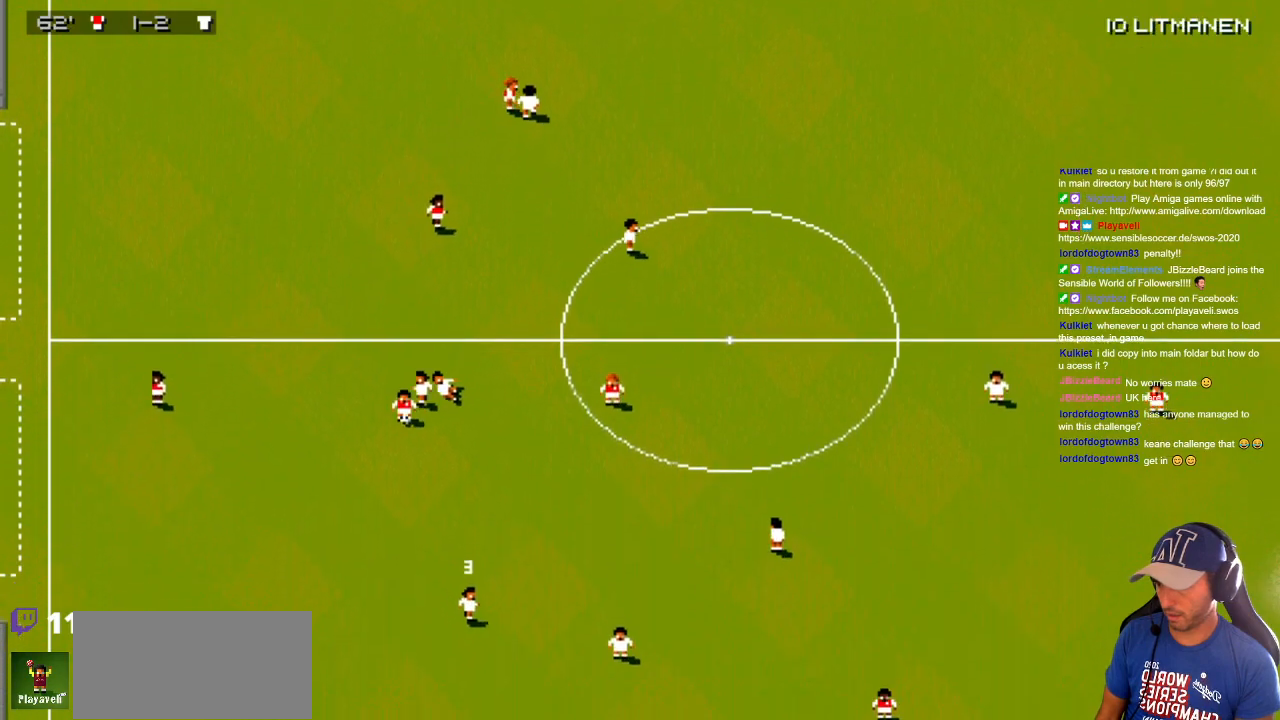
Gameplay with a controller; each line is a JSON object with the inputs held at the frame after it. "events" lists button and stick changes between this image and that frame as [ms after this image, input, new state], when the widget could be followed in between. Not read: A B L3 R3 X Y other_buttons.
{"buttons": ["DPAD_DOWN"], "events": [[150, "DPAD_RIGHT", "up"]]}
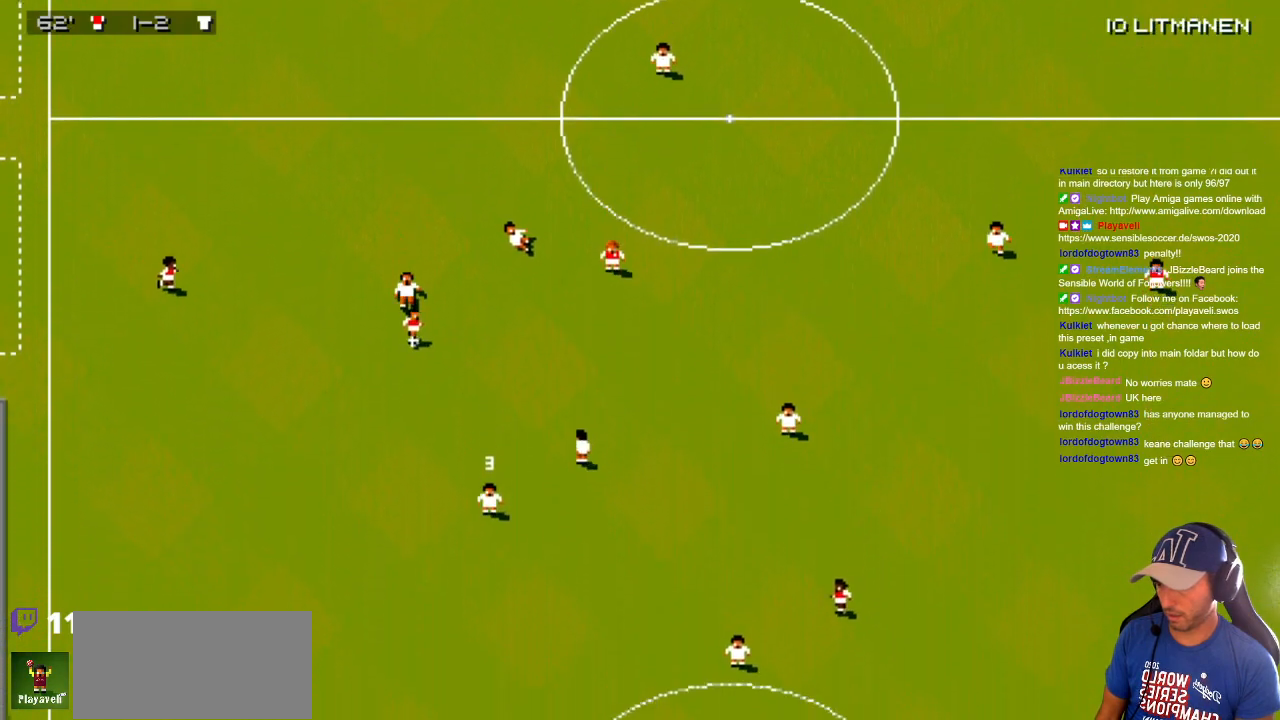
{"buttons": ["DPAD_DOWN", "DPAD_RIGHT"], "events": [[250, "DPAD_LEFT", "down"], [350, "DPAD_LEFT", "up"], [350, "DPAD_RIGHT", "down"]]}
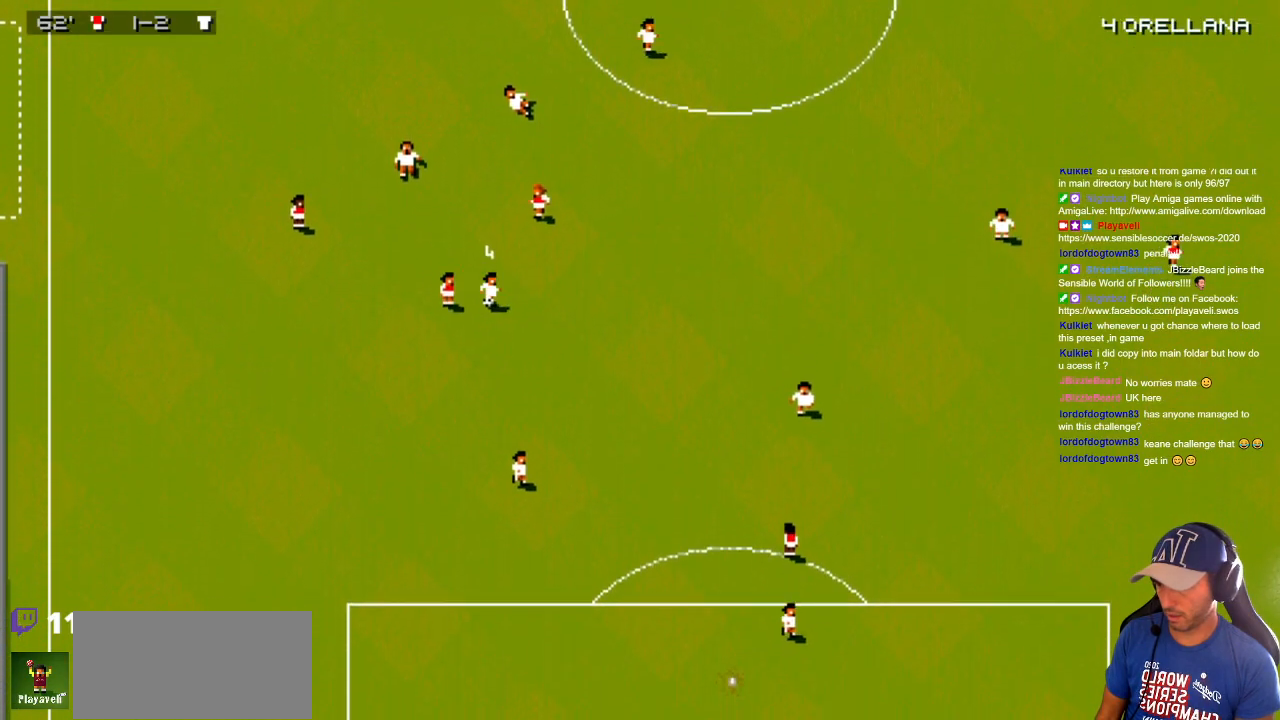
{"buttons": ["DPAD_RIGHT"], "events": [[317, "DPAD_DOWN", "up"]]}
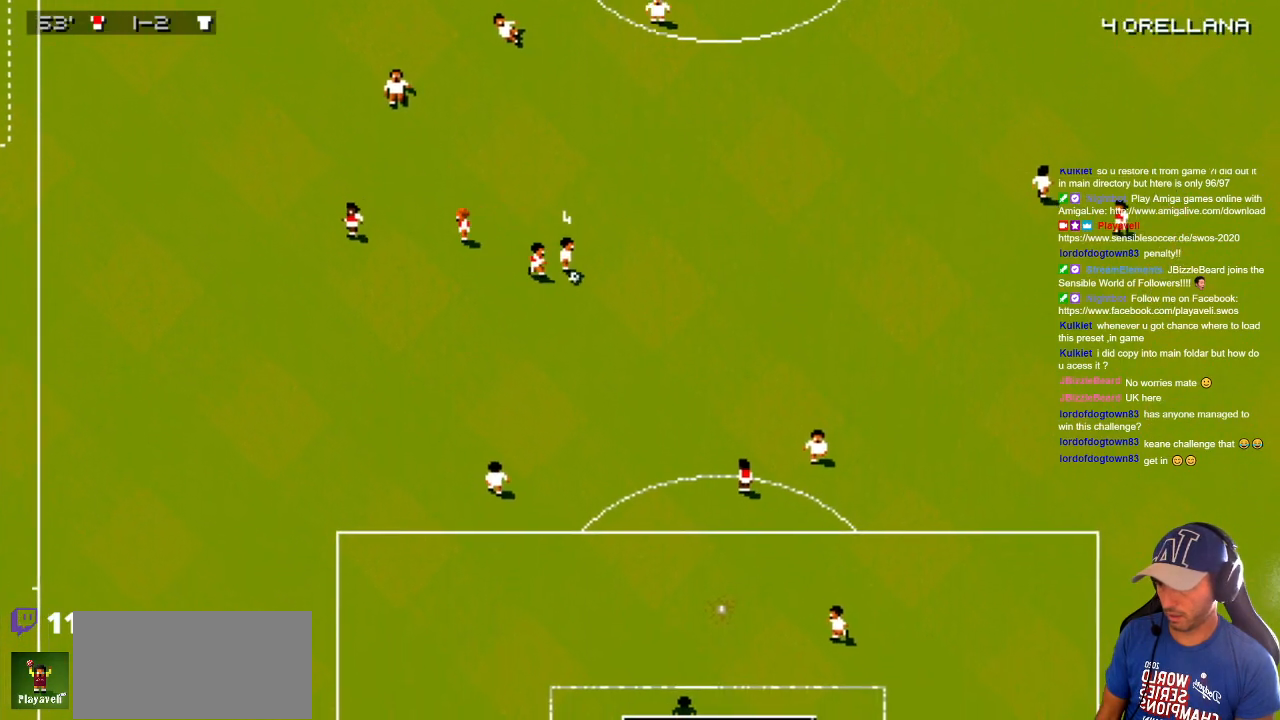
{"buttons": ["DPAD_RIGHT"], "events": []}
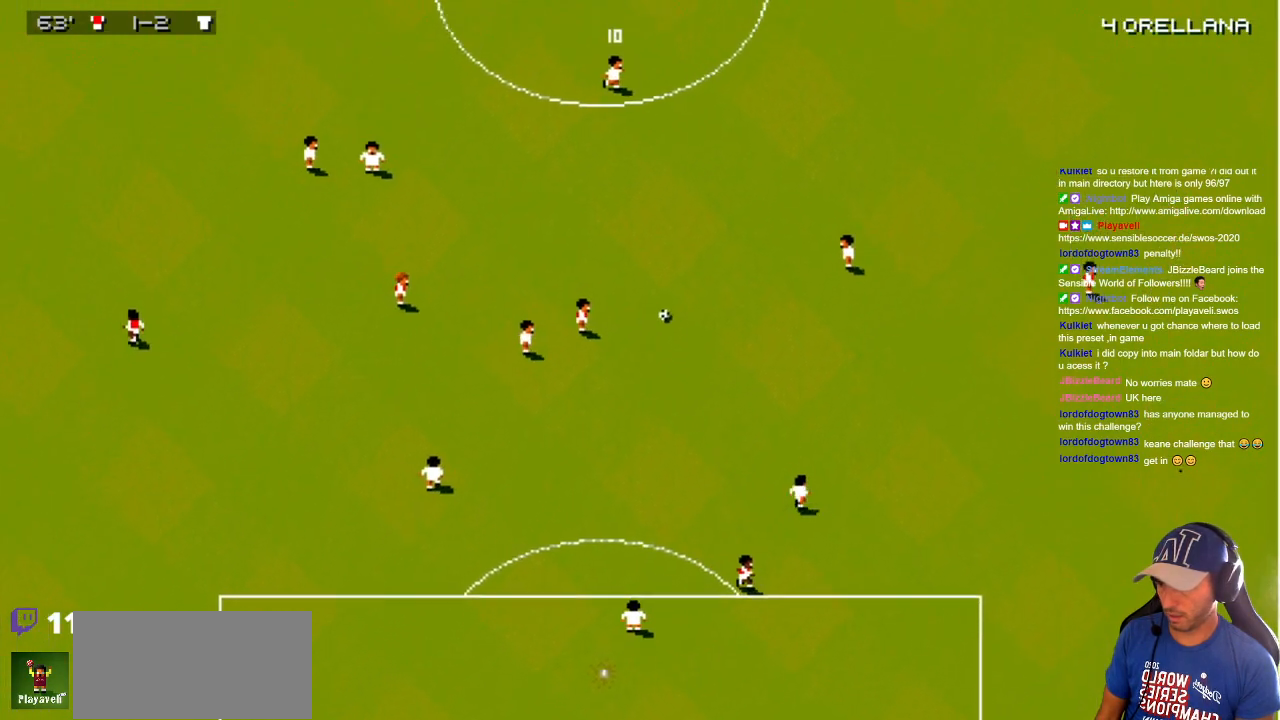
{"buttons": ["DPAD_UP"], "events": [[267, "DPAD_UP", "down"], [350, "DPAD_RIGHT", "up"]]}
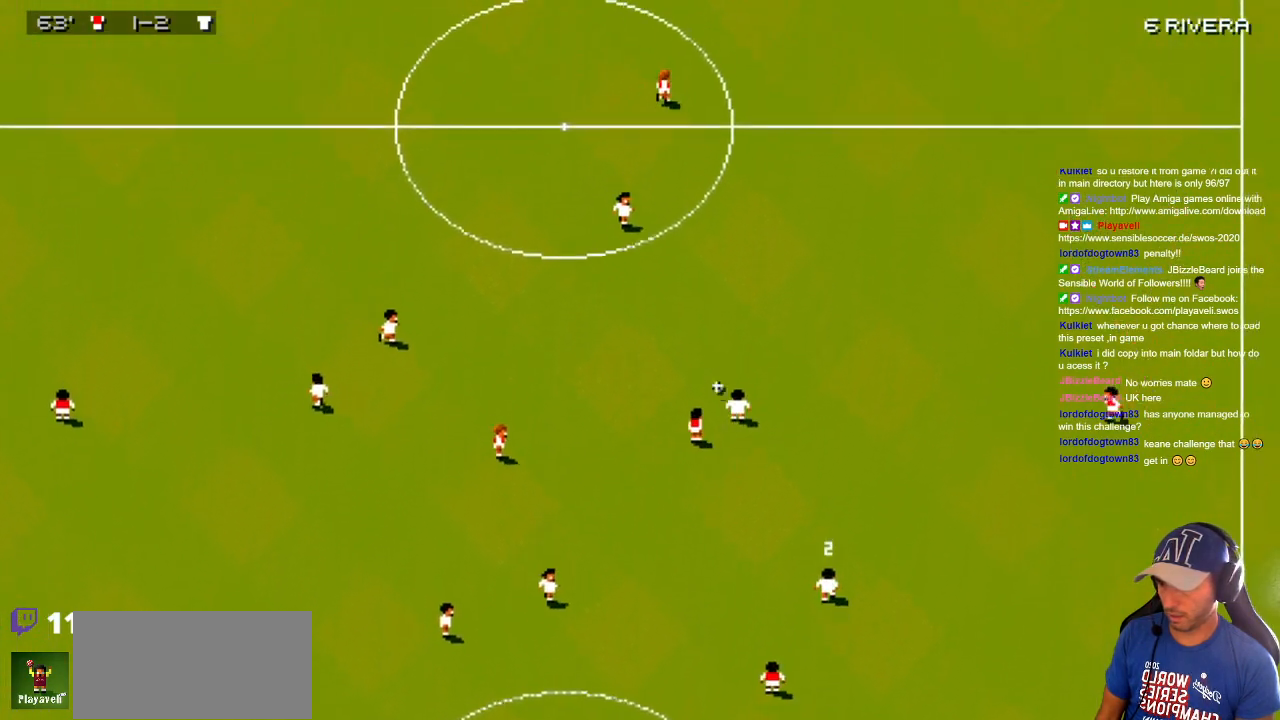
{"buttons": ["DPAD_UP", "DPAD_LEFT"], "events": [[350, "DPAD_LEFT", "down"]]}
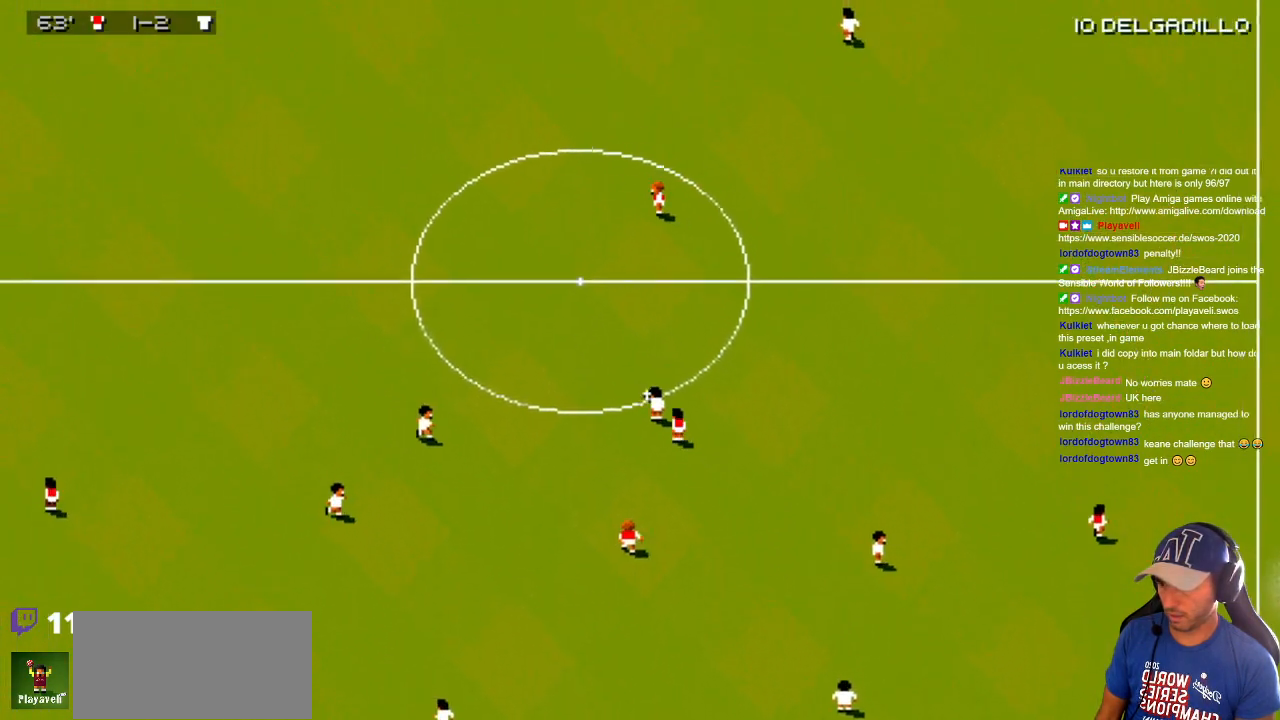
{"buttons": ["DPAD_DOWN", "DPAD_LEFT"], "events": [[167, "DPAD_UP", "up"], [183, "DPAD_DOWN", "down"]]}
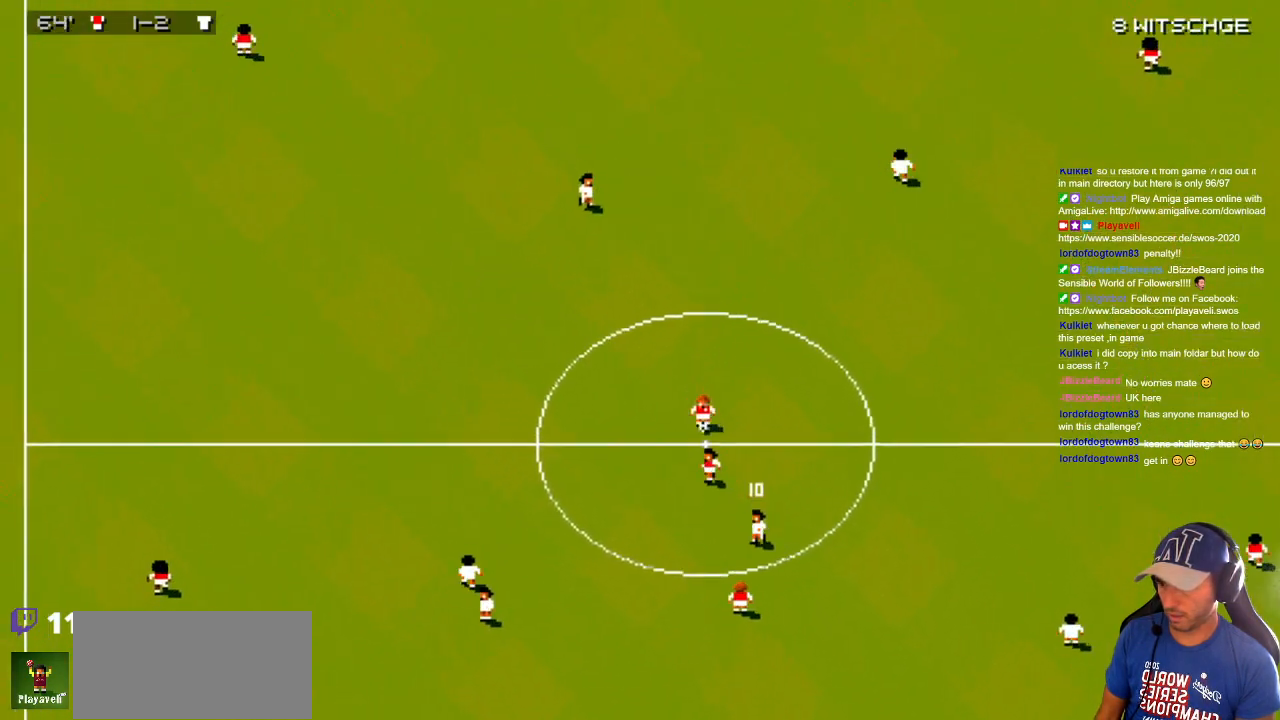
{"buttons": ["DPAD_UP", "DPAD_LEFT"], "events": [[50, "DPAD_DOWN", "up"], [100, "DPAD_UP", "down"], [183, "DPAD_UP", "up"], [333, "DPAD_UP", "down"]]}
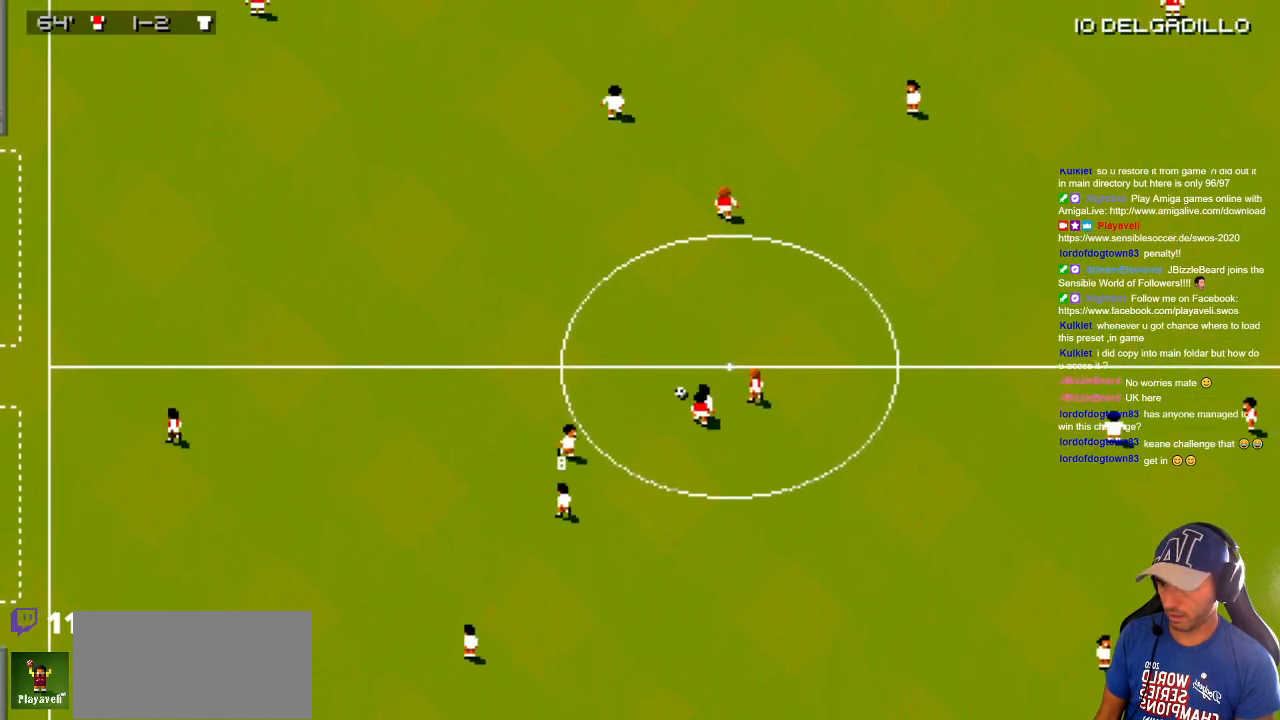
{"buttons": ["DPAD_UP", "DPAD_LEFT"], "events": []}
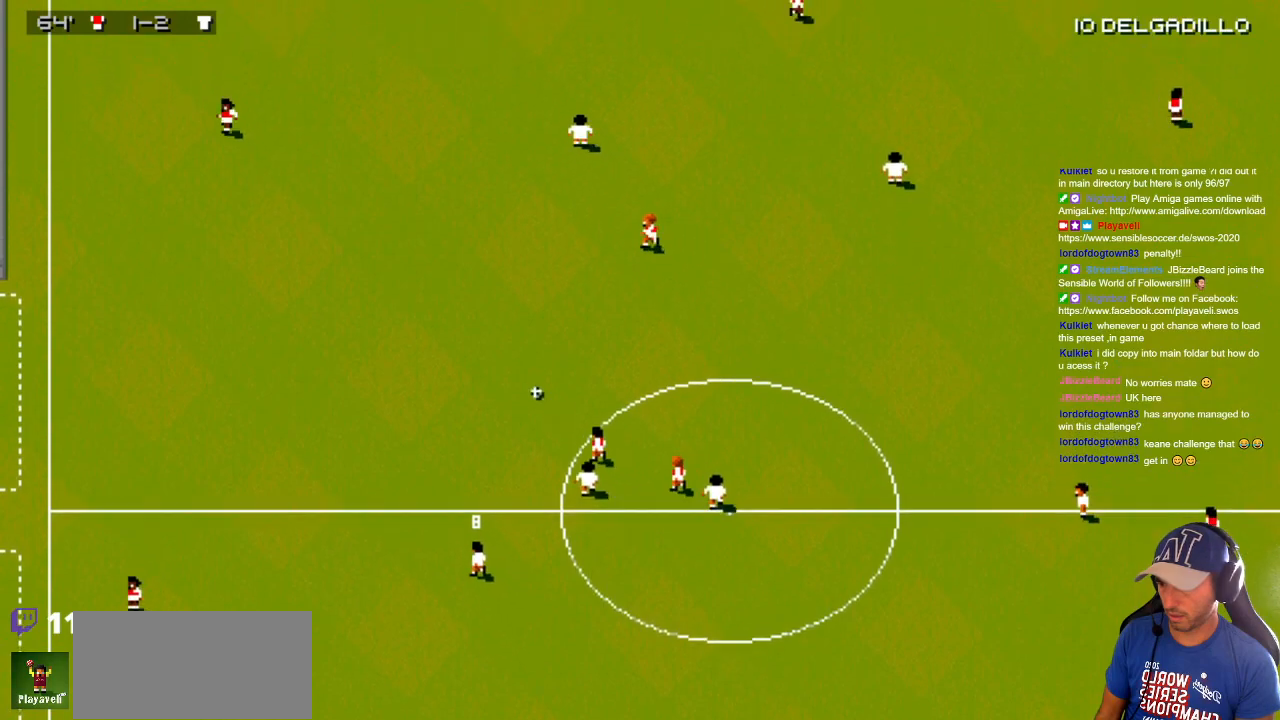
{"buttons": ["DPAD_LEFT"], "events": [[67, "DPAD_UP", "up"], [100, "DPAD_DOWN", "down"], [250, "DPAD_DOWN", "up"]]}
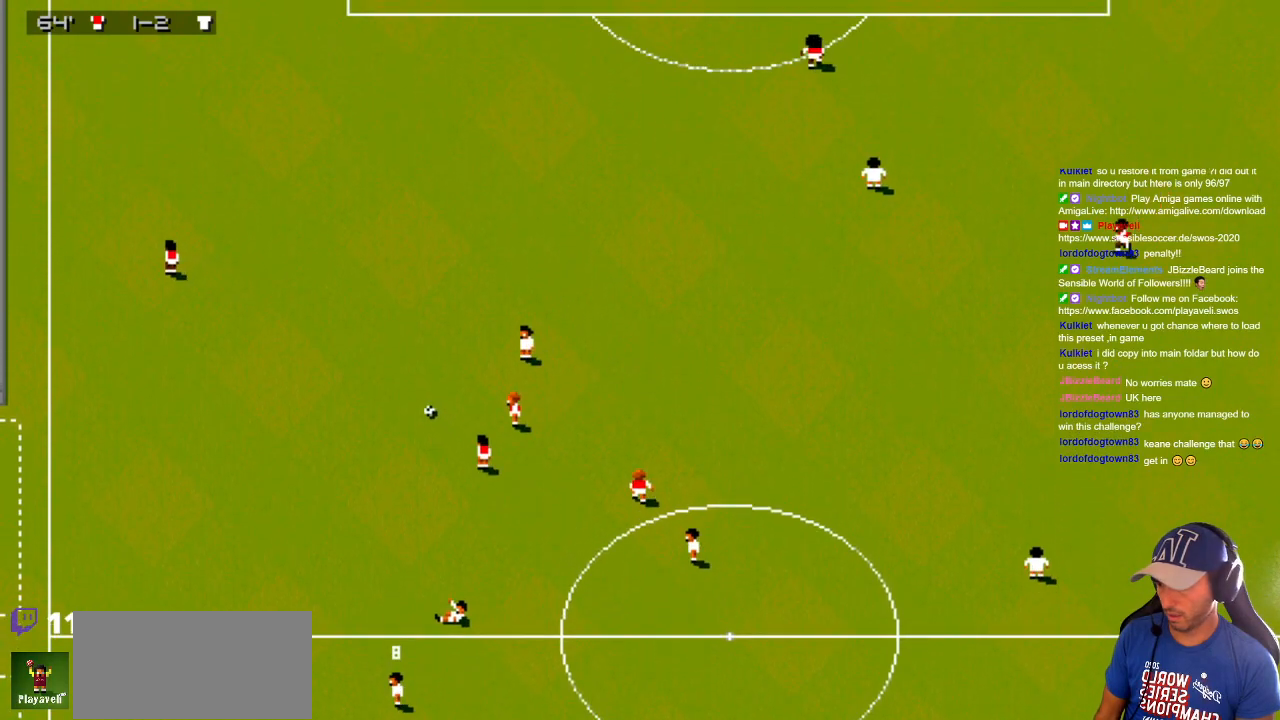
{"buttons": ["DPAD_DOWN"], "events": [[250, "DPAD_DOWN", "down"], [417, "DPAD_LEFT", "up"]]}
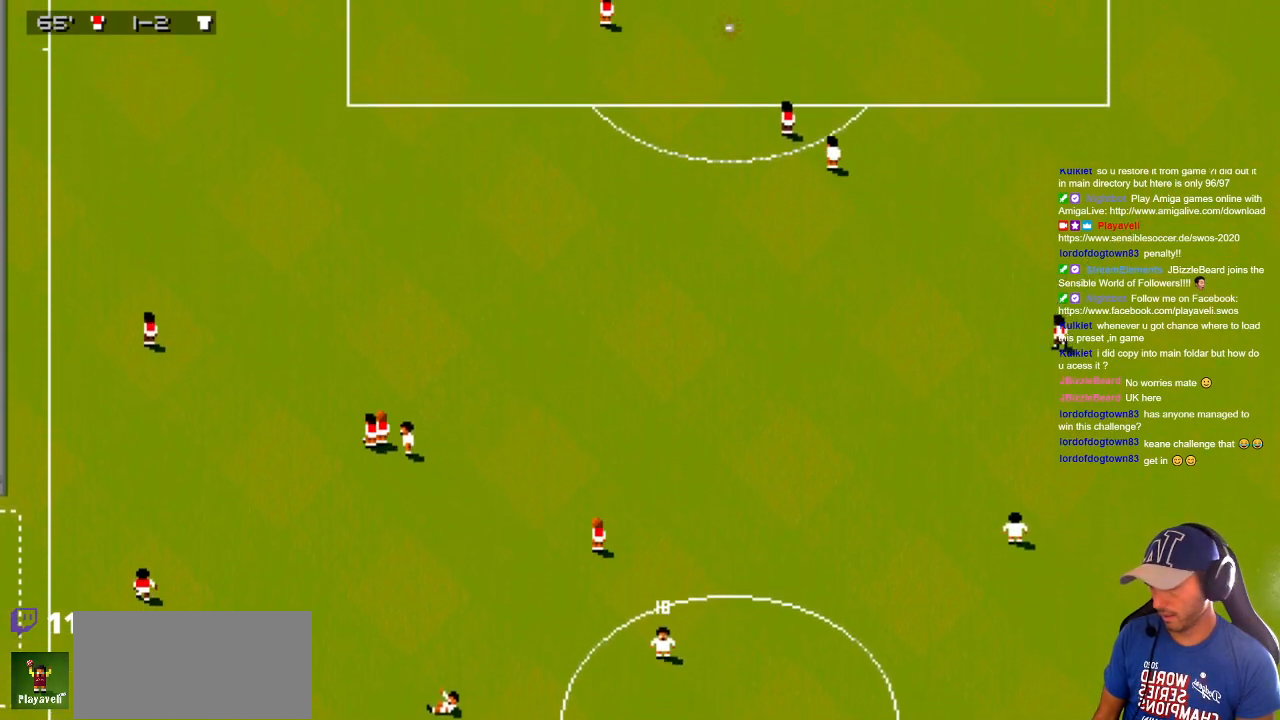
{"buttons": ["DPAD_DOWN"], "events": []}
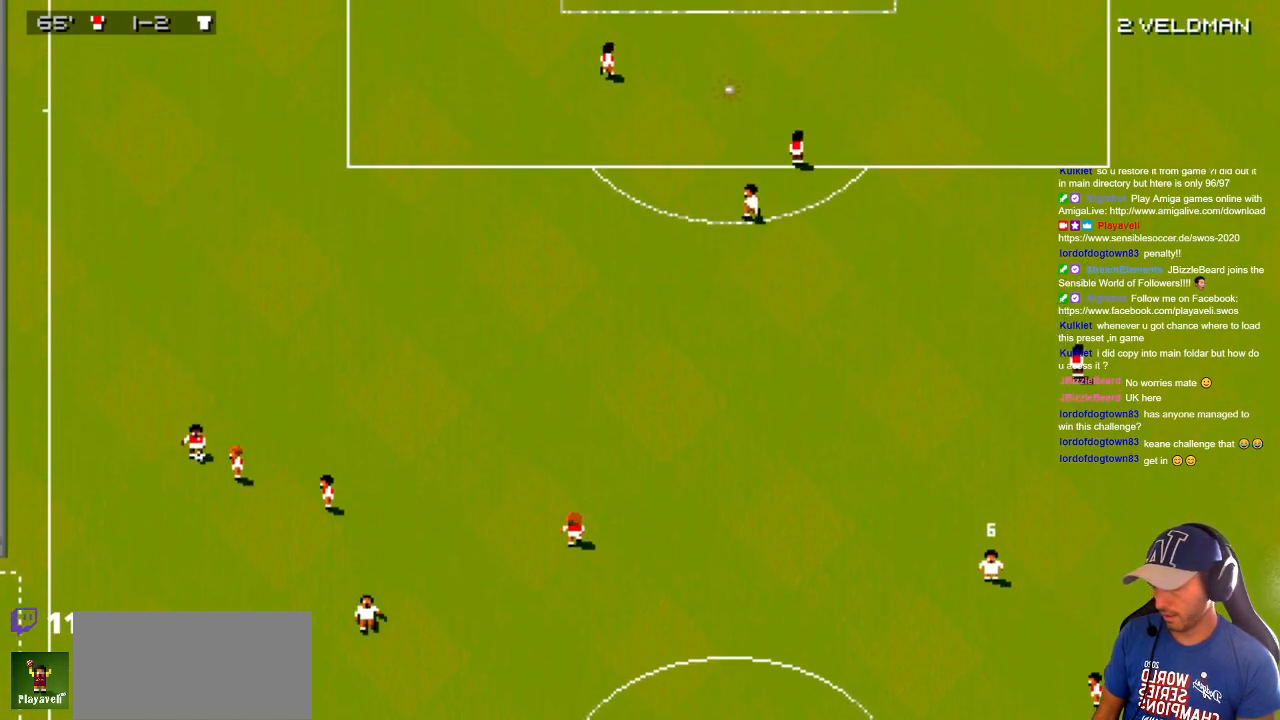
{"buttons": ["DPAD_DOWN", "DPAD_RIGHT"], "events": [[450, "DPAD_RIGHT", "down"]]}
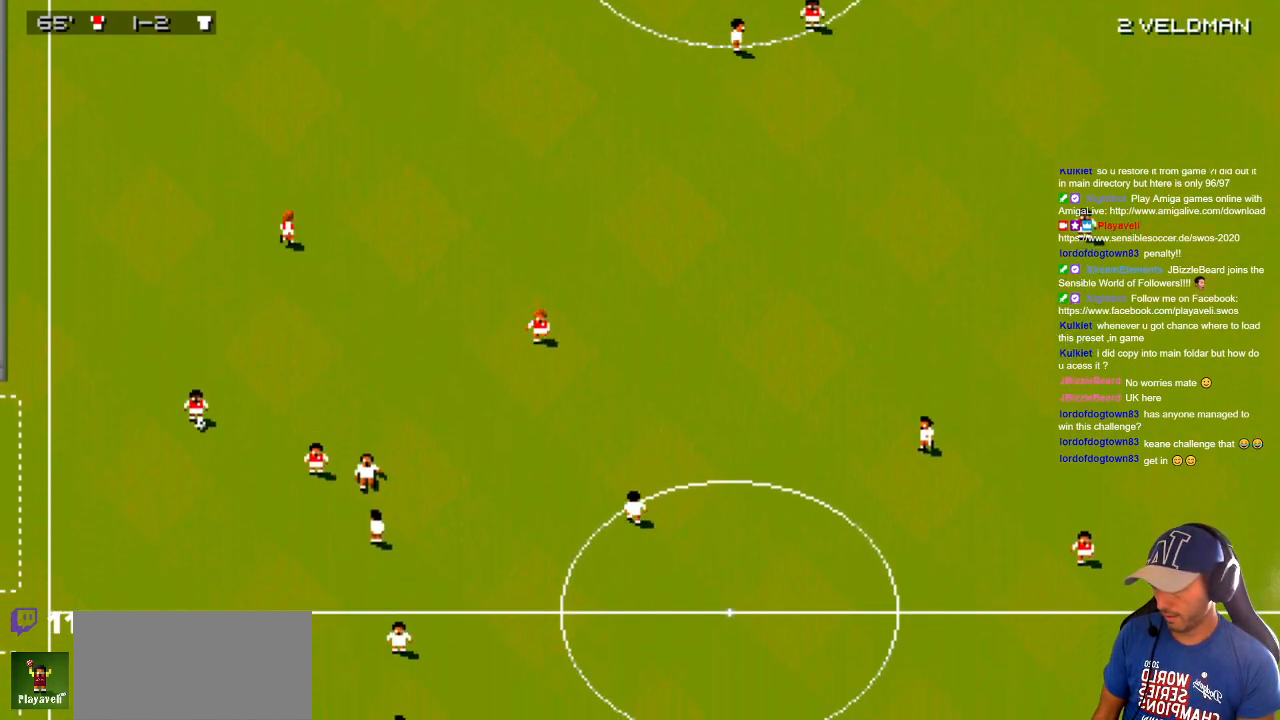
{"buttons": ["DPAD_UP"], "events": [[17, "DPAD_DOWN", "up"], [83, "DPAD_UP", "down"], [300, "DPAD_RIGHT", "up"], [383, "DPAD_LEFT", "down"], [500, "DPAD_LEFT", "up"]]}
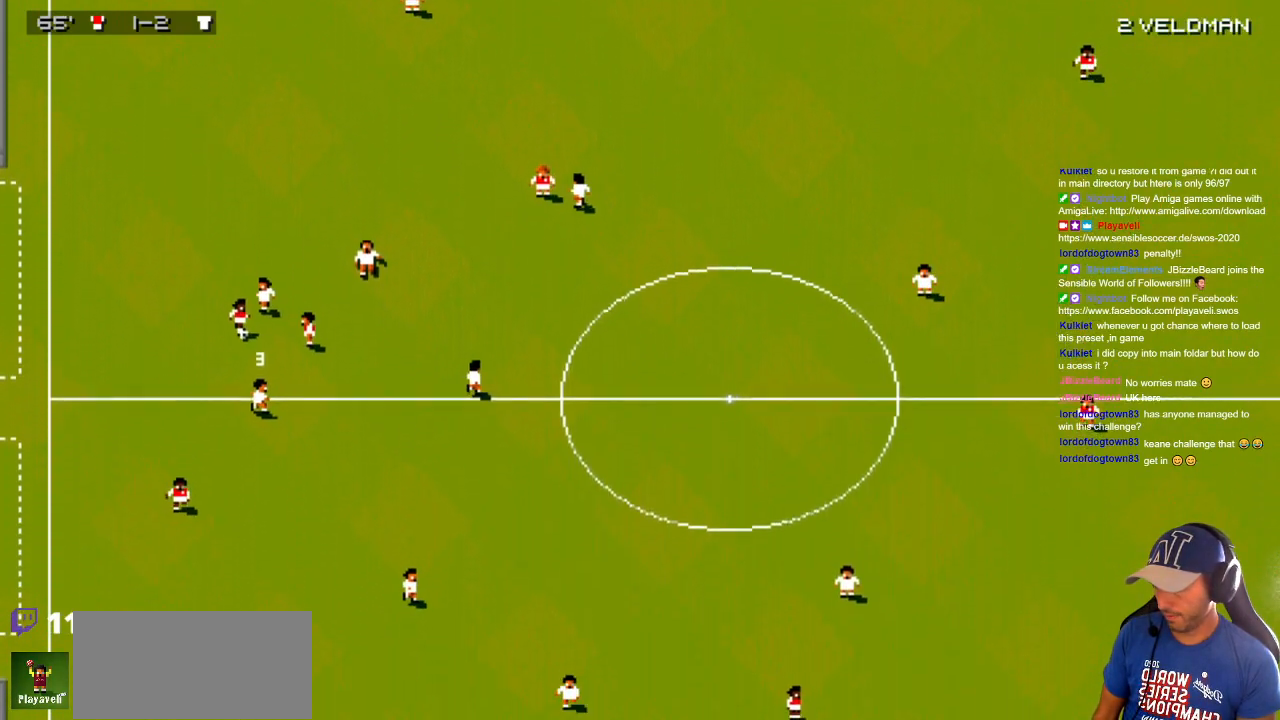
{"buttons": ["DPAD_DOWN", "DPAD_RIGHT"], "events": [[33, "DPAD_DOWN", "down"], [33, "DPAD_RIGHT", "down"], [33, "DPAD_UP", "up"]]}
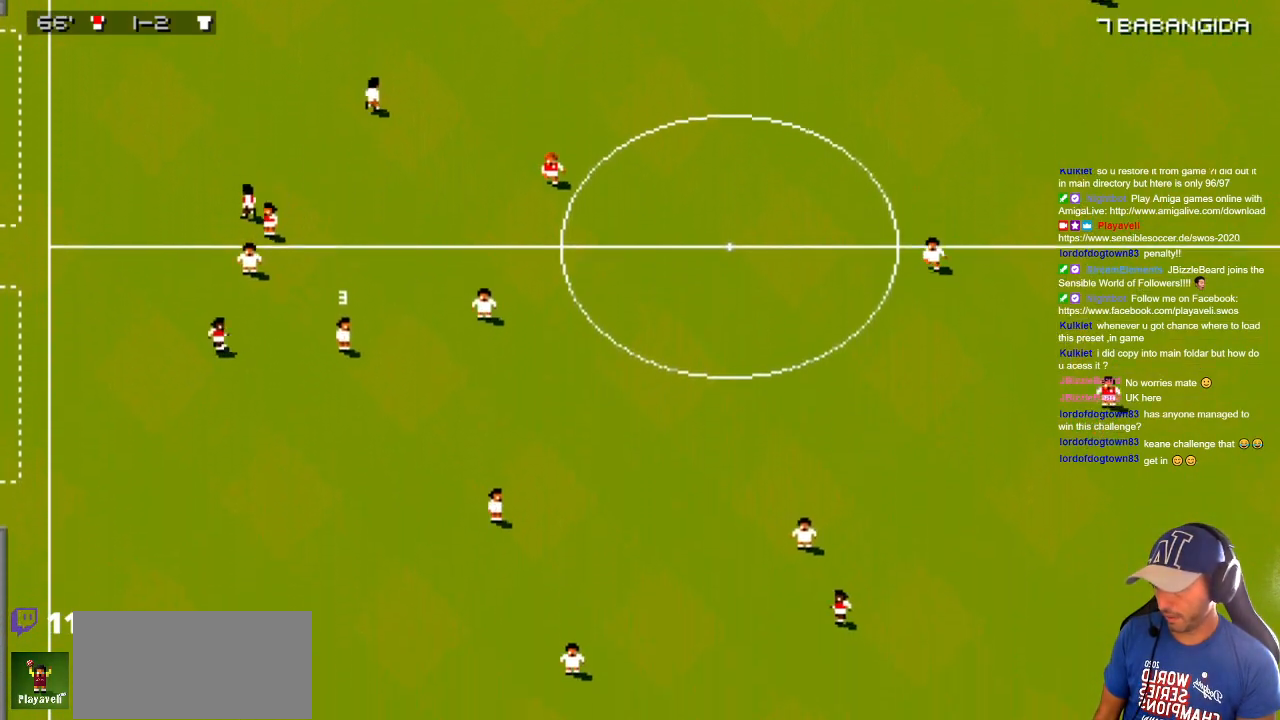
{"buttons": ["DPAD_DOWN"], "events": [[117, "DPAD_RIGHT", "up"], [183, "DPAD_LEFT", "down"], [483, "DPAD_LEFT", "up"]]}
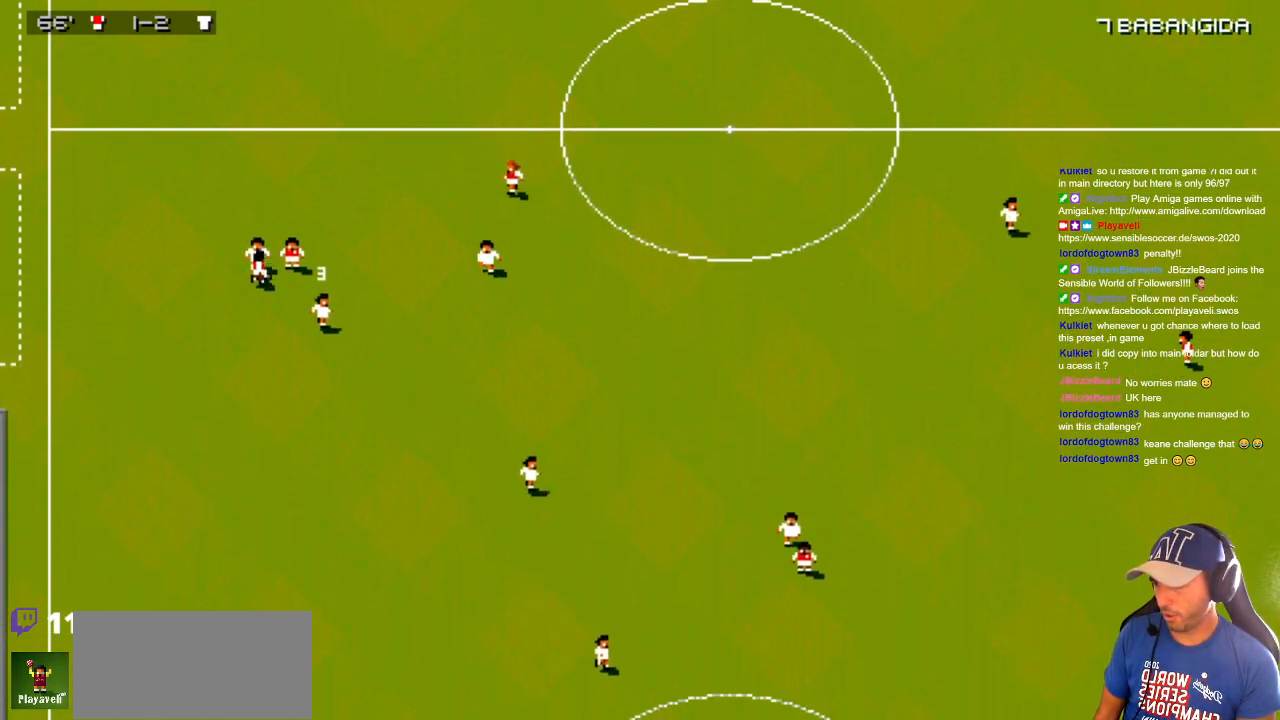
{"buttons": ["DPAD_DOWN", "DPAD_RIGHT"], "events": [[33, "DPAD_RIGHT", "down"], [133, "DPAD_RIGHT", "up"], [267, "DPAD_RIGHT", "down"], [400, "DPAD_DOWN", "up"], [467, "DPAD_DOWN", "down"]]}
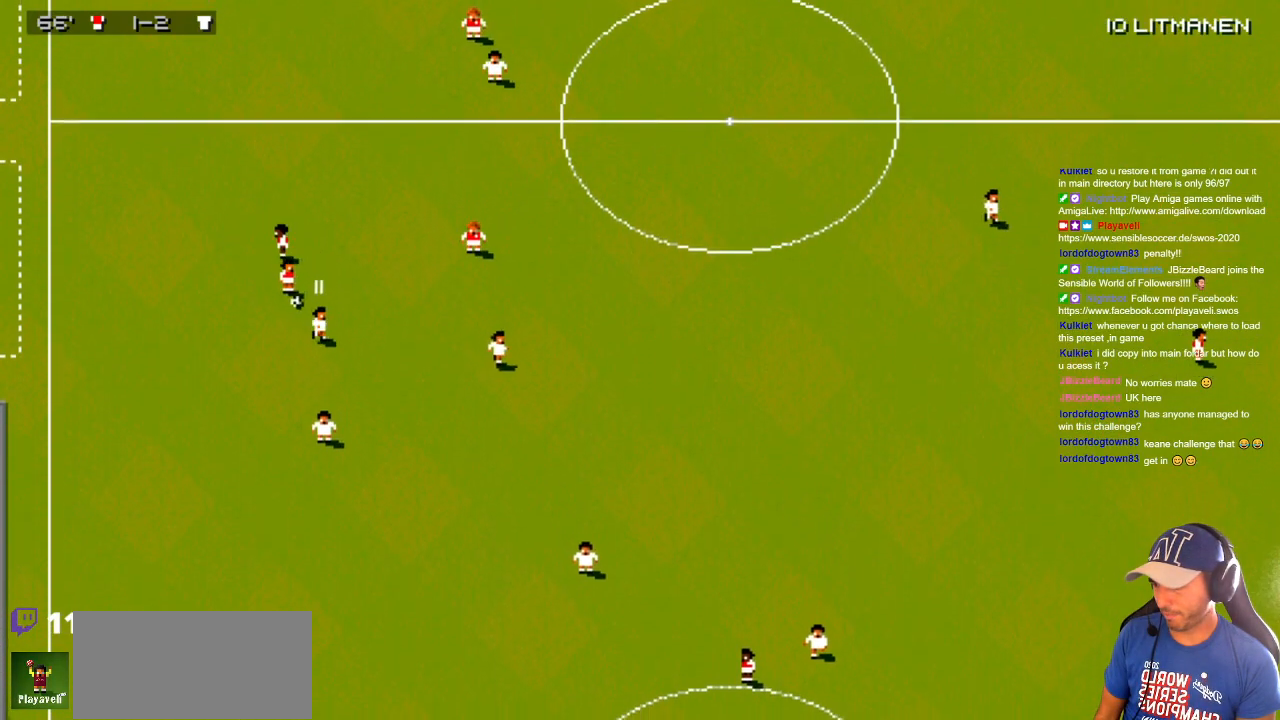
{"buttons": ["DPAD_DOWN", "DPAD_RIGHT"], "events": [[83, "DPAD_DOWN", "up"], [183, "DPAD_DOWN", "down"]]}
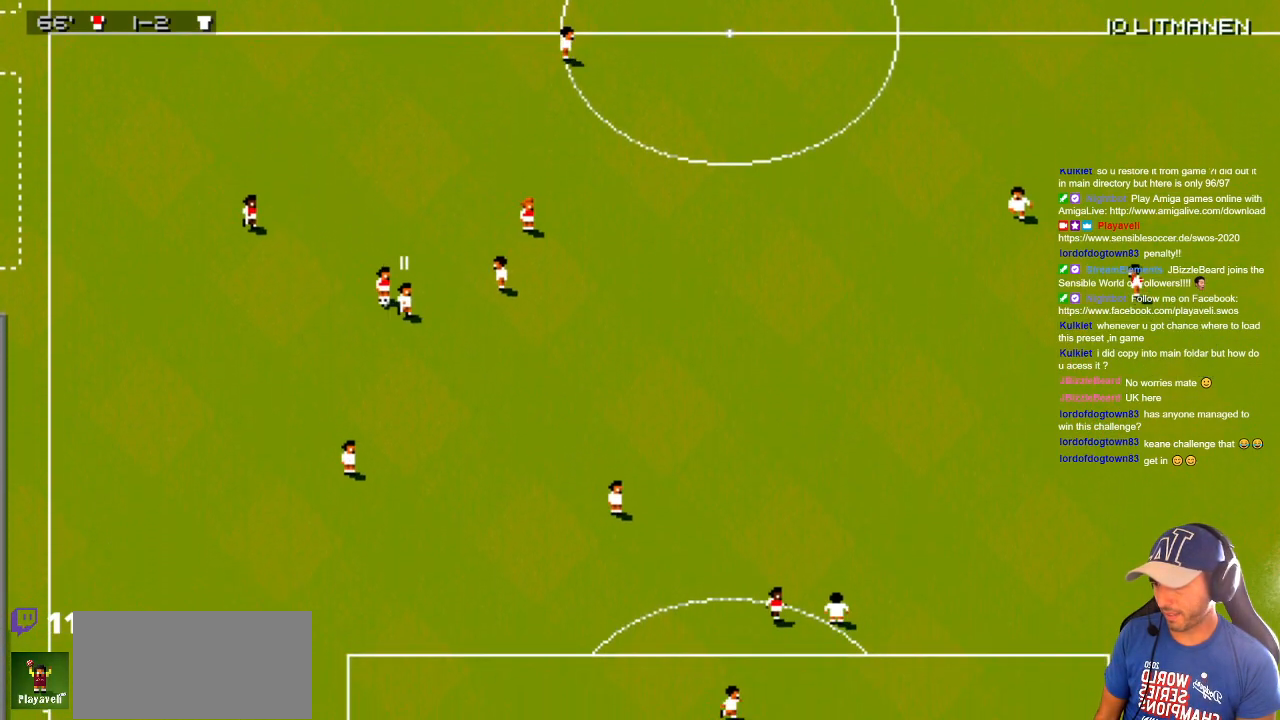
{"buttons": ["DPAD_DOWN", "DPAD_RIGHT"], "events": []}
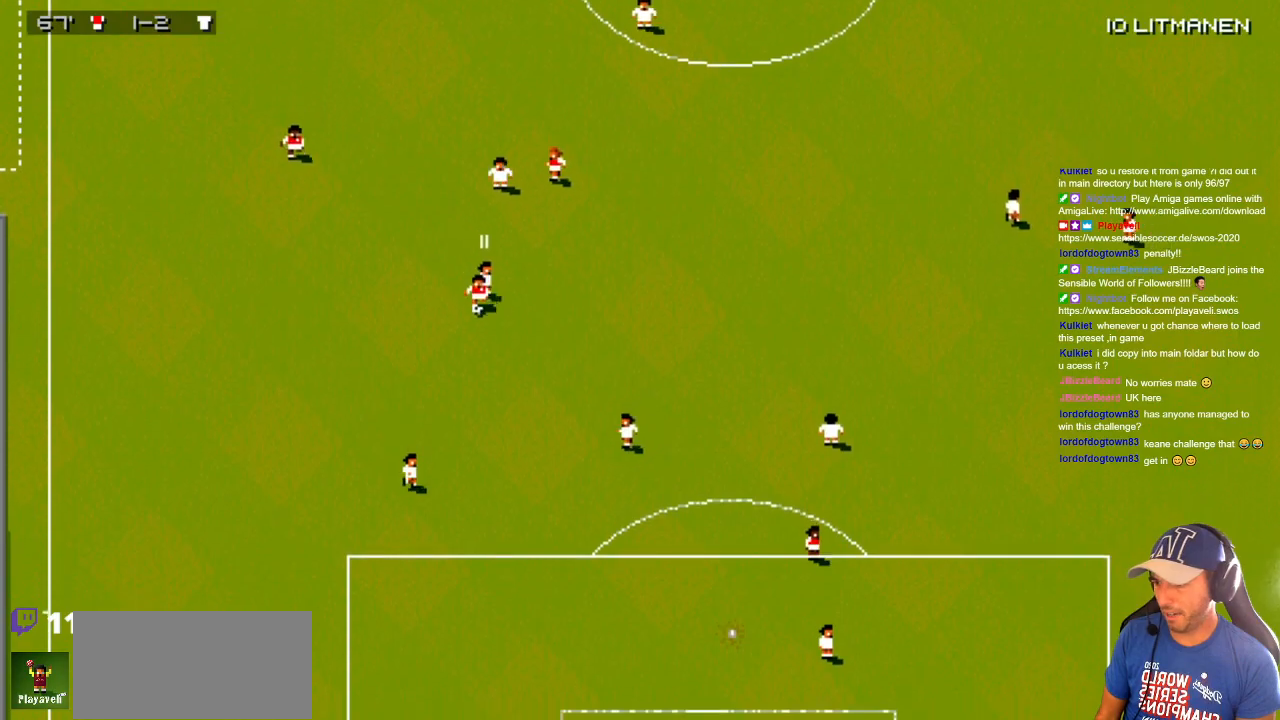
{"buttons": ["DPAD_DOWN"], "events": [[50, "DPAD_DOWN", "up"], [50, "DPAD_UP", "down"], [217, "DPAD_DOWN", "down"], [217, "DPAD_UP", "up"], [300, "DPAD_RIGHT", "up"], [400, "DPAD_RIGHT", "down"], [450, "DPAD_RIGHT", "up"]]}
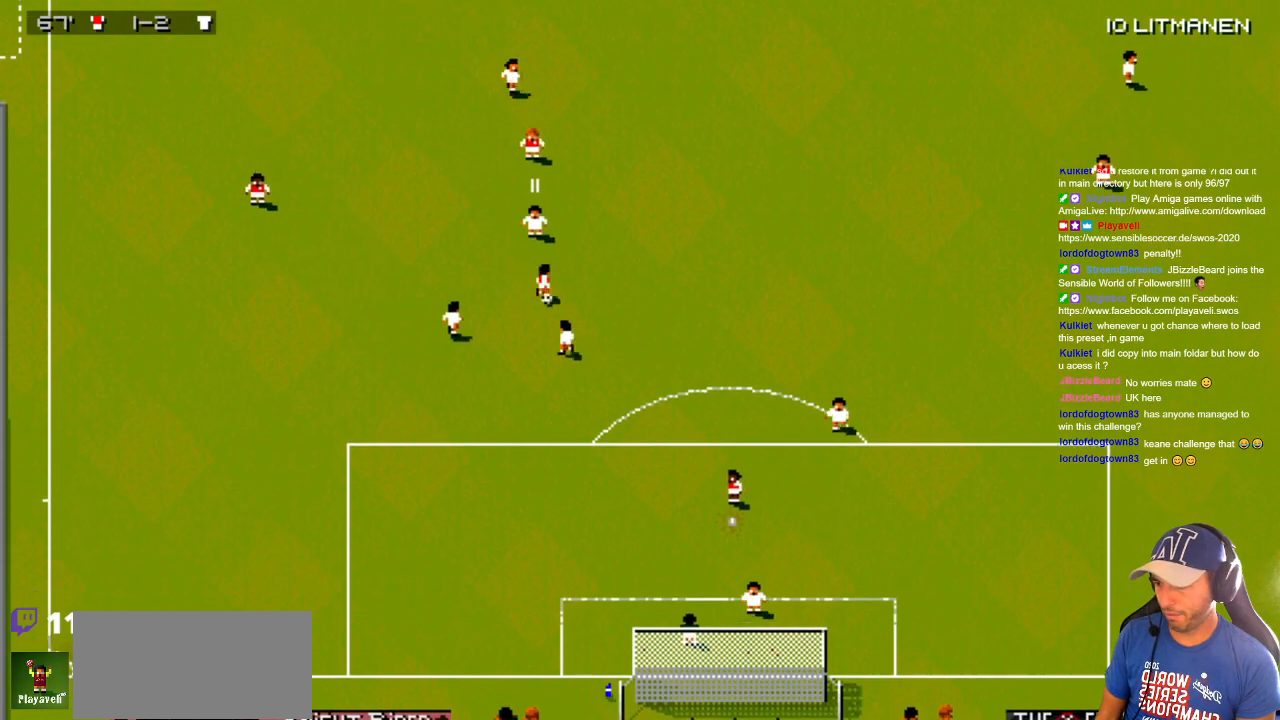
{"buttons": ["DPAD_UP", "DPAD_RIGHT"], "events": [[117, "DPAD_RIGHT", "down"], [417, "DPAD_DOWN", "up"], [417, "DPAD_UP", "down"]]}
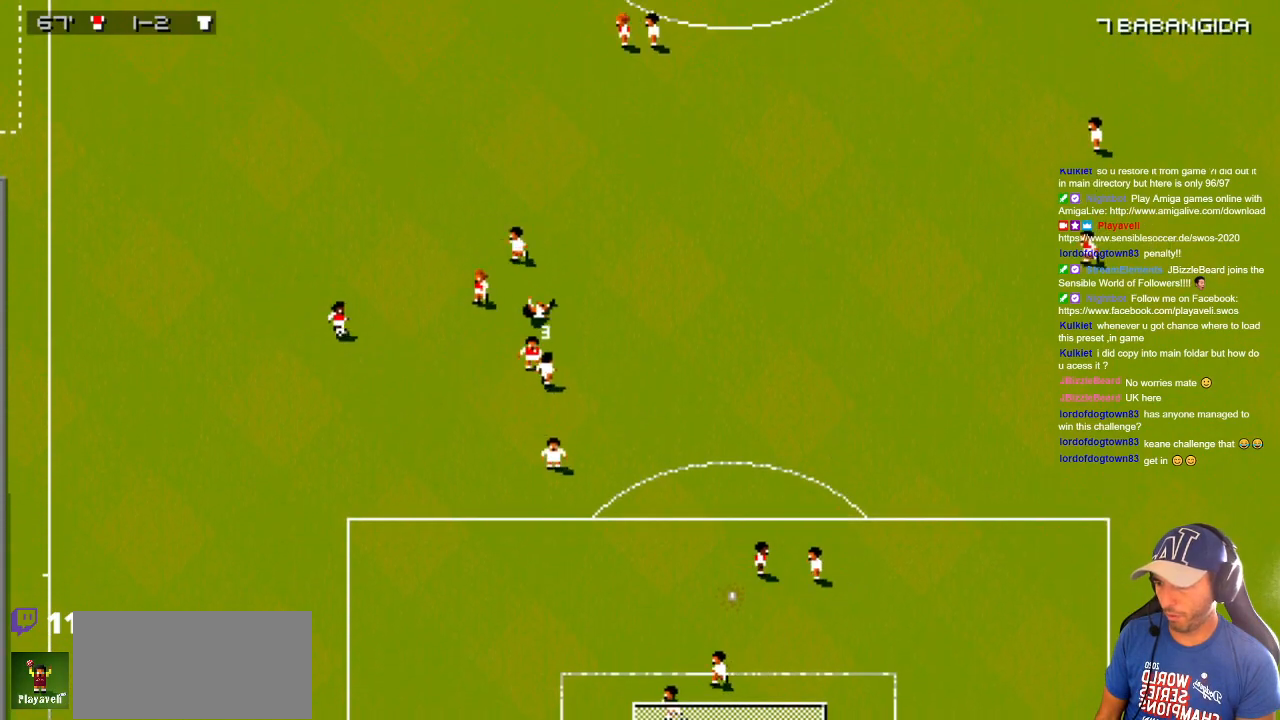
{"buttons": ["DPAD_DOWN", "DPAD_LEFT"], "events": [[133, "DPAD_DOWN", "down"], [133, "DPAD_UP", "up"], [183, "DPAD_RIGHT", "up"], [350, "DPAD_LEFT", "down"]]}